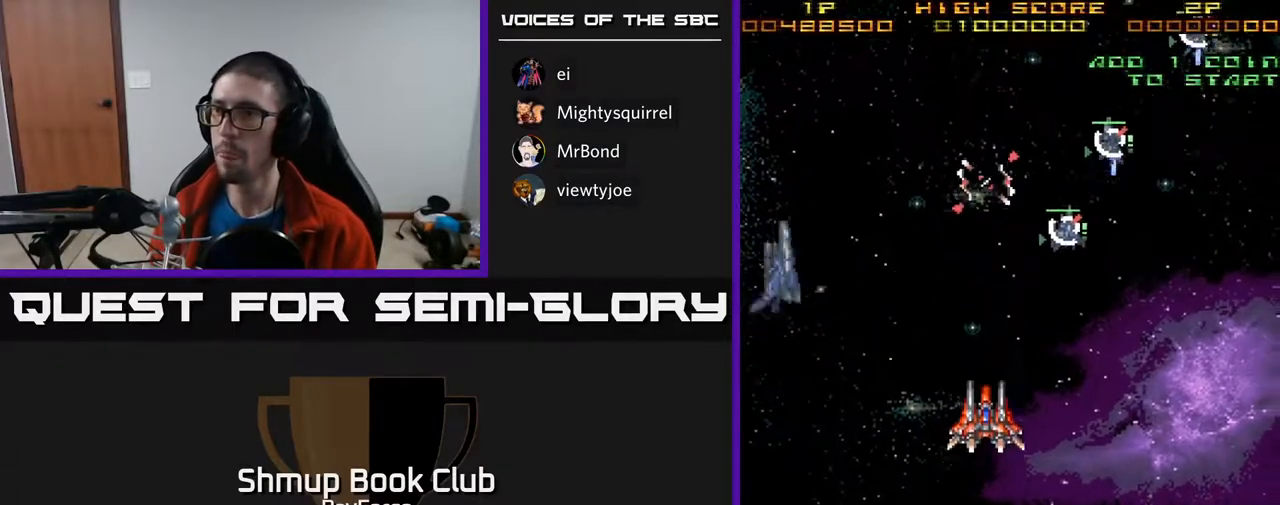
Gameplay with a controller (Xbox layout); each line is a JSON object with the inputs held at the frame after it. "events" lists button and stick changes between this image and that frame as [ms after this image, input, new state], when the widget could be followed in between. Not read: left_stick.
{"buttons": ["DPAD_DOWN"], "right_stick": "center", "events": [[33, "DPAD_LEFT", "down"], [50, "DPAD_UP", "up"], [133, "DPAD_DOWN", "down"], [217, "DPAD_LEFT", "up"], [233, "DPAD_LEFT", "down"], [283, "DPAD_DOWN", "up"], [300, "DPAD_UP", "down"], [333, "DPAD_LEFT", "up"], [433, "DPAD_UP", "up"], [483, "DPAD_DOWN", "down"]]}
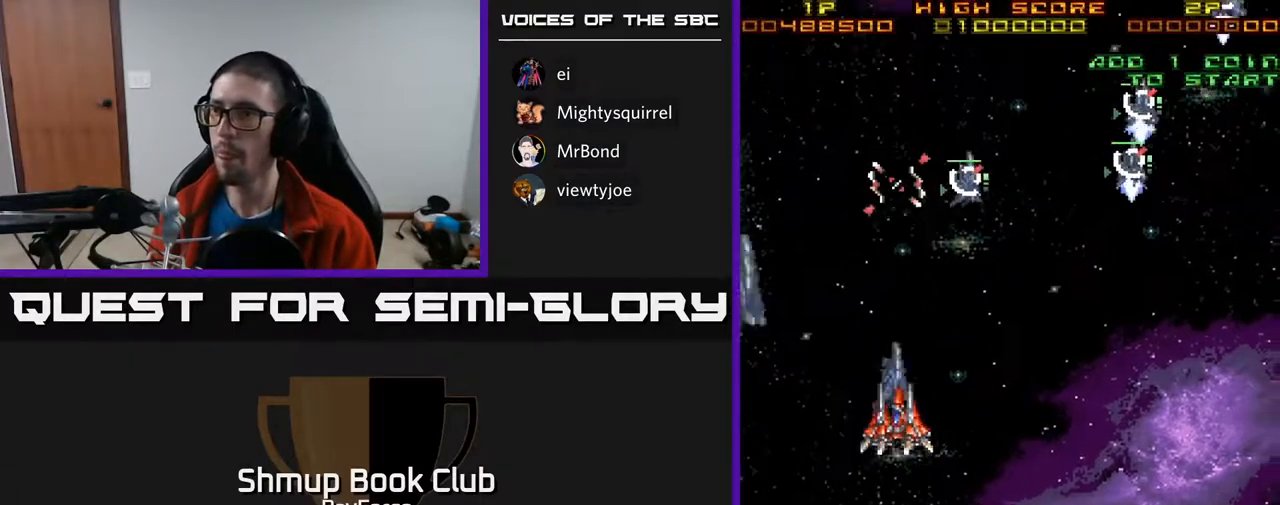
{"buttons": ["DPAD_UP"], "right_stick": "center", "events": [[67, "DPAD_RIGHT", "down"], [133, "DPAD_DOWN", "up"], [150, "DPAD_DOWN", "down"], [450, "DPAD_DOWN", "up"], [483, "DPAD_UP", "down"], [500, "DPAD_RIGHT", "up"]]}
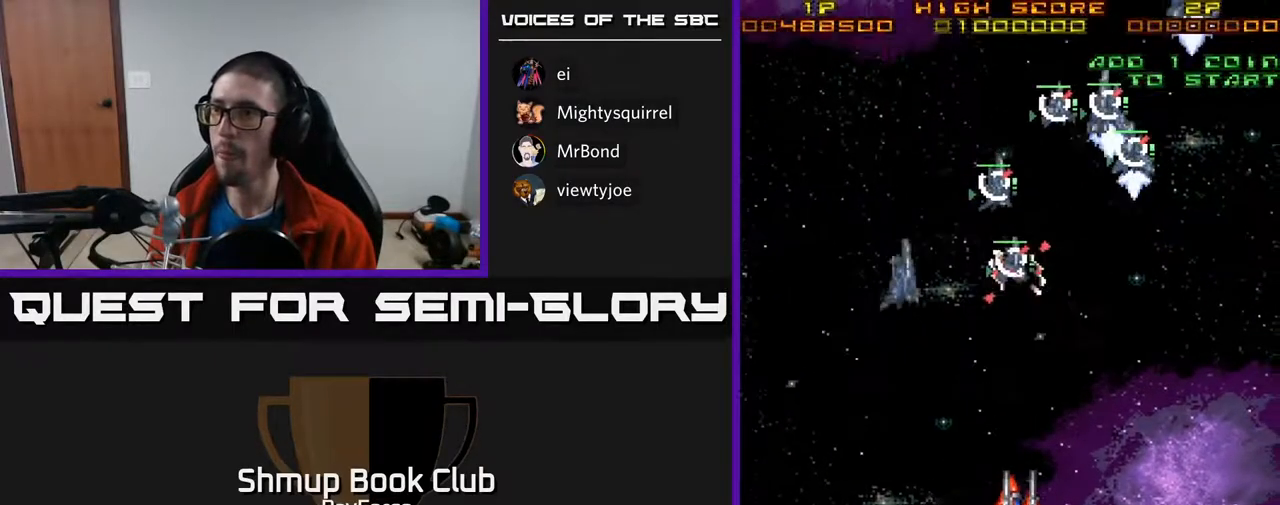
{"buttons": ["DPAD_DOWN"], "right_stick": "center"}
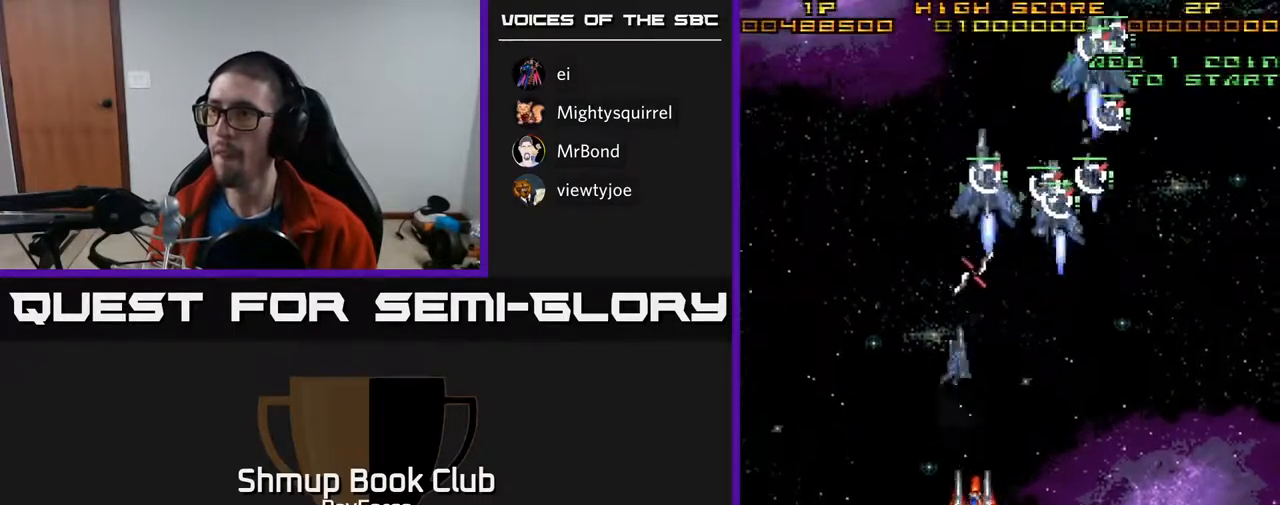
{"buttons": ["DPAD_UP", "DPAD_RIGHT"], "right_stick": "center", "events": [[33, "DPAD_RIGHT", "down"], [200, "X", "down"], [217, "DPAD_RIGHT", "up"], [333, "X", "up"], [383, "DPAD_DOWN", "up"], [400, "DPAD_RIGHT", "down"], [400, "DPAD_UP", "down"]]}
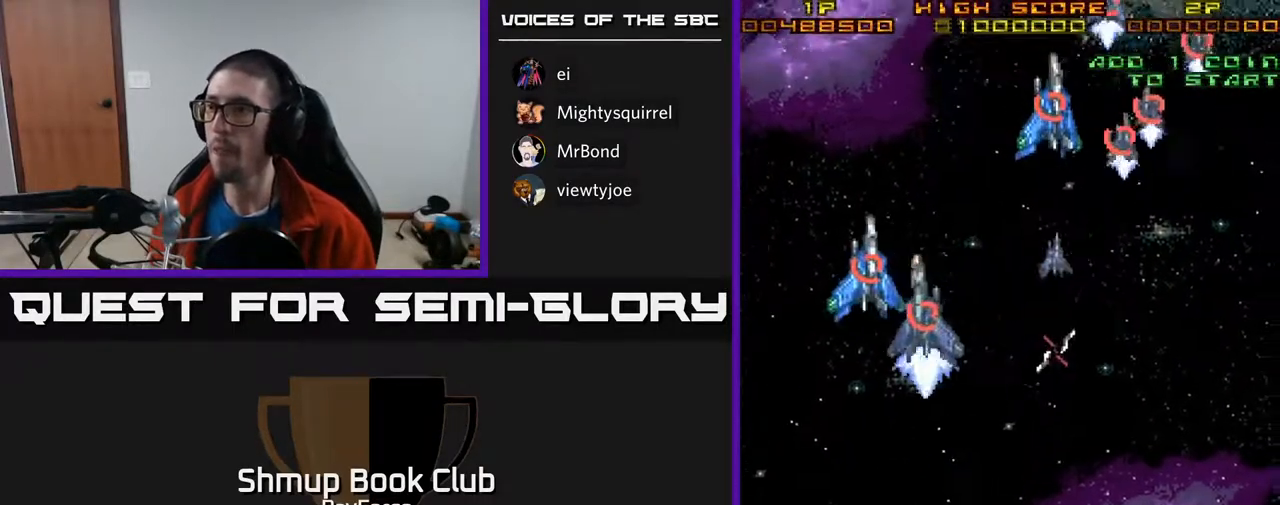
{"buttons": ["A", "DPAD_UP"], "right_stick": "center", "events": [[50, "DPAD_RIGHT", "up"], [200, "DPAD_RIGHT", "down"], [283, "A", "down"], [483, "DPAD_RIGHT", "up"]]}
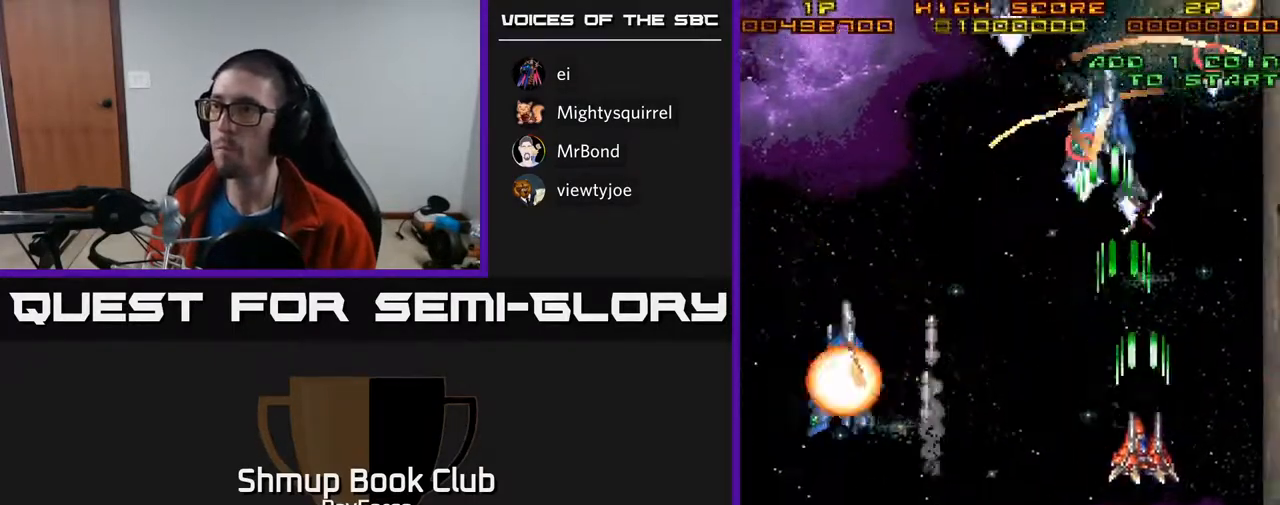
{"buttons": ["A", "DPAD_DOWN"], "right_stick": "center", "events": [[67, "DPAD_UP", "up"], [83, "DPAD_RIGHT", "down"], [100, "DPAD_UP", "down"], [233, "DPAD_RIGHT", "up"], [283, "DPAD_UP", "up"], [317, "DPAD_DOWN", "down"], [450, "DPAD_RIGHT", "down"], [500, "DPAD_RIGHT", "up"]]}
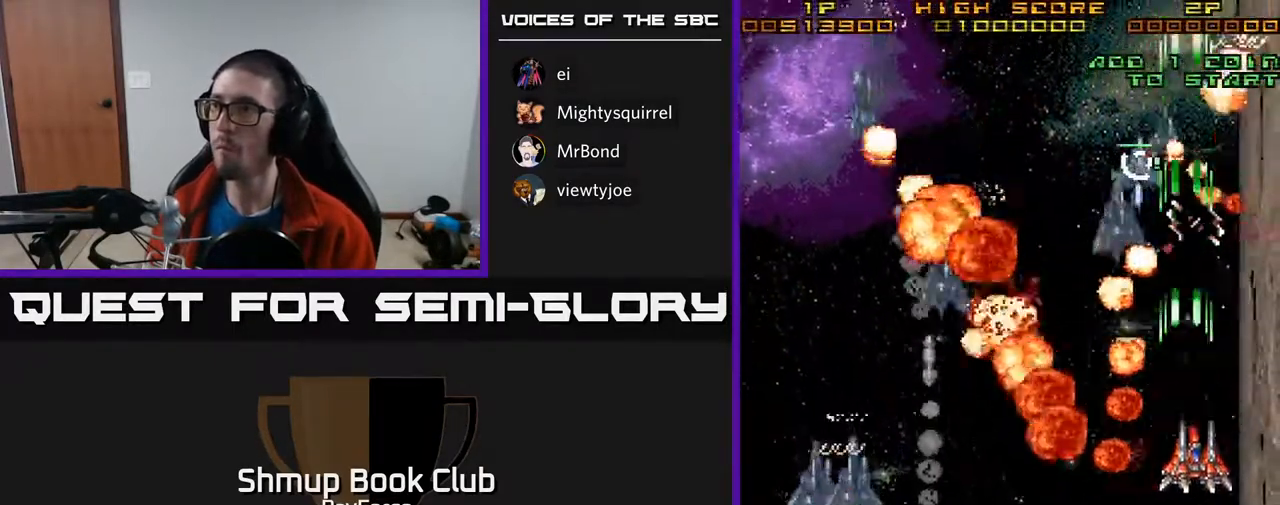
{"buttons": ["A", "X", "DPAD_UP", "DPAD_LEFT"], "right_stick": "center", "events": [[33, "DPAD_LEFT", "down"], [167, "DPAD_LEFT", "up"], [283, "DPAD_LEFT", "down"], [300, "DPAD_DOWN", "up"], [333, "DPAD_UP", "down"], [450, "X", "down"]]}
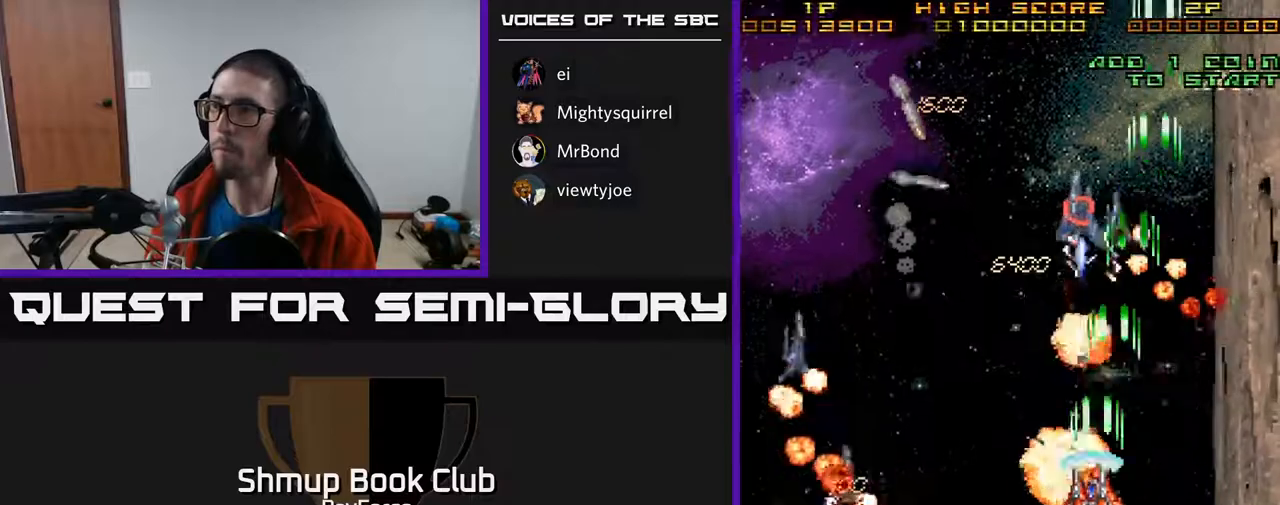
{"buttons": ["A", "DPAD_DOWN"], "right_stick": "center", "events": [[67, "DPAD_UP", "up"], [83, "X", "up"], [233, "DPAD_DOWN", "down"], [450, "DPAD_LEFT", "up"]]}
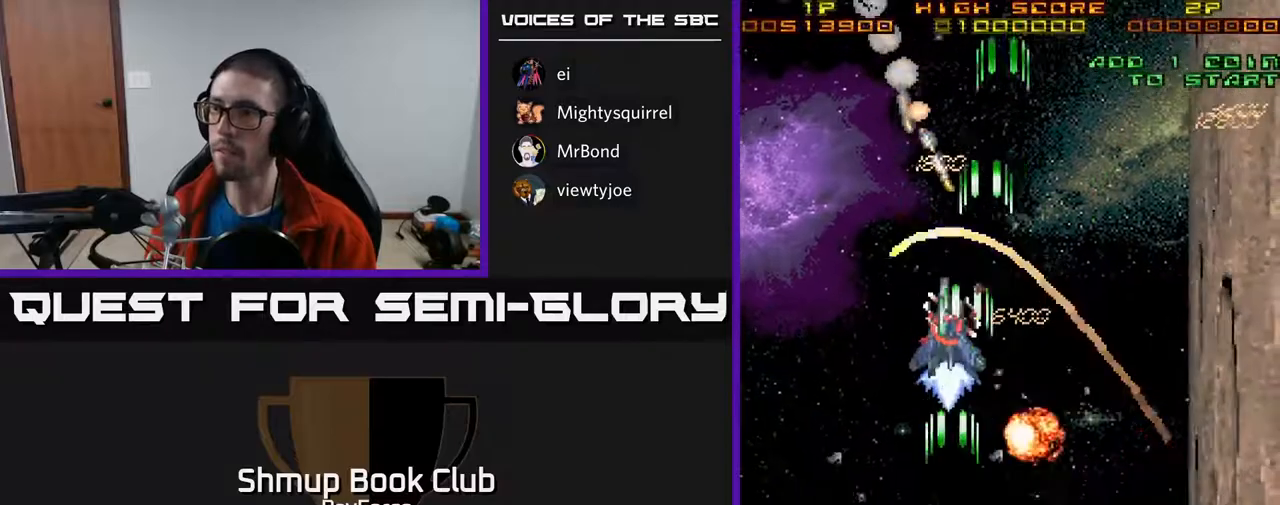
{"buttons": ["A", "DPAD_RIGHT"], "right_stick": "center", "events": [[67, "DPAD_RIGHT", "down"], [183, "DPAD_RIGHT", "up"], [217, "DPAD_LEFT", "down"], [333, "DPAD_DOWN", "up"], [350, "DPAD_LEFT", "up"], [383, "DPAD_RIGHT", "down"]]}
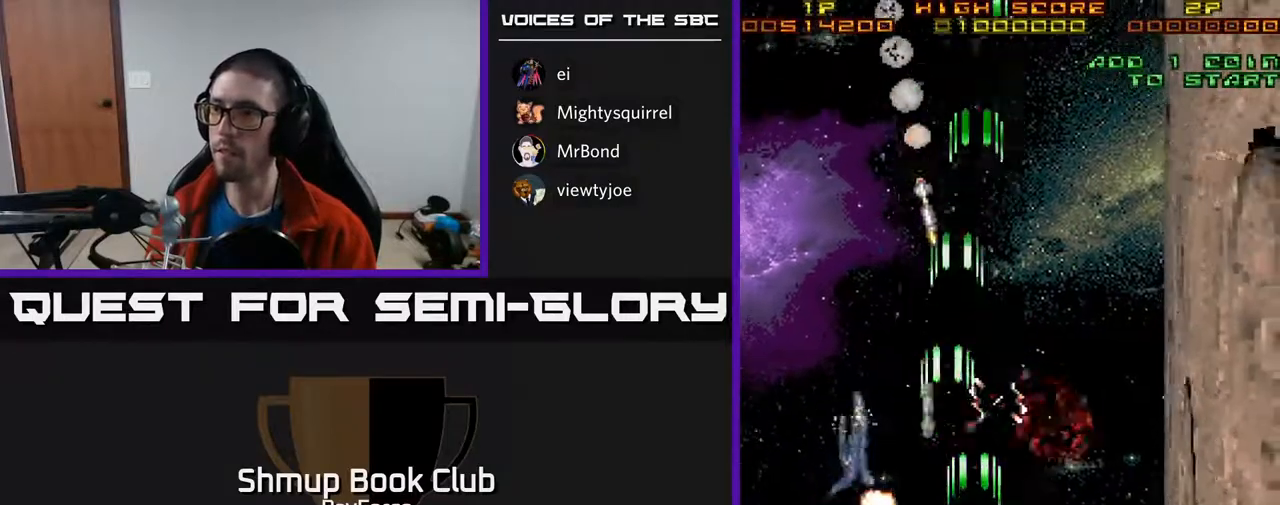
{"buttons": ["A", "DPAD_RIGHT"], "right_stick": "center", "events": [[267, "DPAD_UP", "down"], [317, "DPAD_RIGHT", "up"], [383, "DPAD_LEFT", "down"], [450, "DPAD_LEFT", "up"], [467, "DPAD_UP", "up"], [483, "DPAD_RIGHT", "down"]]}
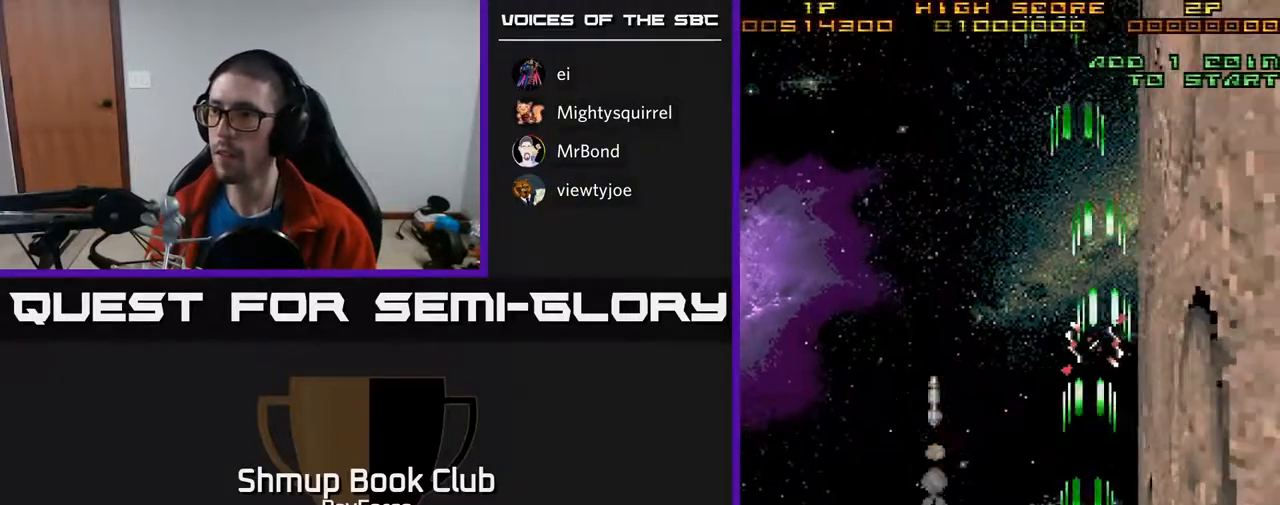
{"buttons": ["A", "DPAD_LEFT"], "right_stick": "center", "events": [[133, "DPAD_UP", "down"], [167, "DPAD_RIGHT", "up"], [200, "DPAD_LEFT", "down"], [217, "DPAD_UP", "up"]]}
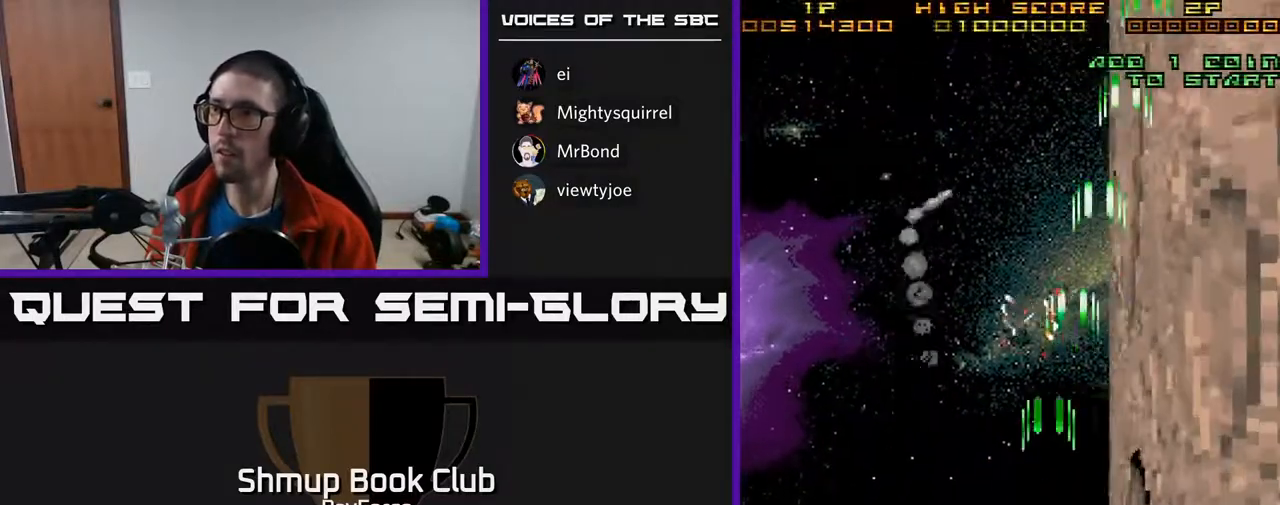
{"buttons": ["A", "DPAD_UP", "DPAD_LEFT"], "right_stick": "center", "events": [[133, "DPAD_UP", "down"], [183, "DPAD_LEFT", "up"], [383, "DPAD_LEFT", "down"]]}
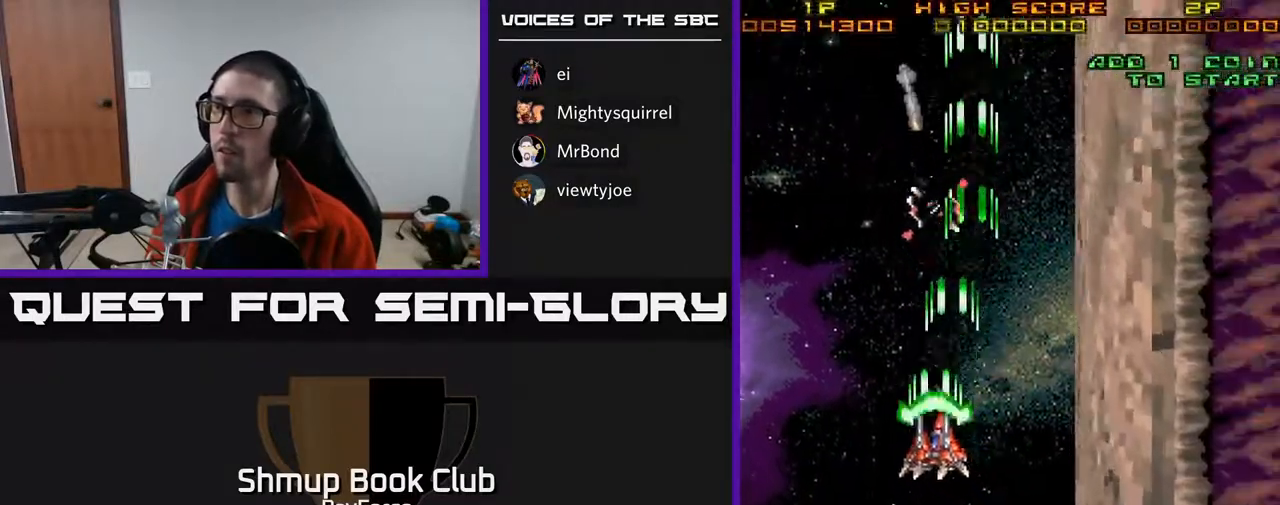
{"buttons": ["A", "DPAD_LEFT"], "right_stick": "center", "events": [[17, "DPAD_LEFT", "up"], [150, "DPAD_UP", "up"], [433, "DPAD_LEFT", "down"]]}
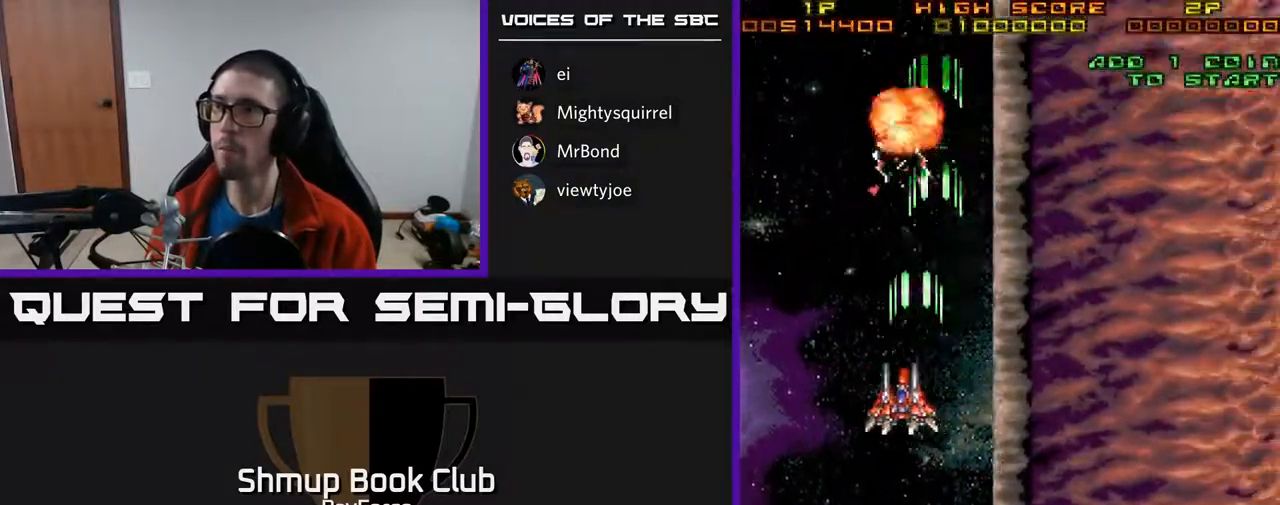
{"buttons": ["DPAD_DOWN", "DPAD_RIGHT"], "right_stick": "center", "events": [[50, "DPAD_DOWN", "down"], [50, "DPAD_LEFT", "up"], [67, "DPAD_RIGHT", "down"], [200, "DPAD_DOWN", "up"], [233, "A", "up"], [267, "DPAD_DOWN", "down"]]}
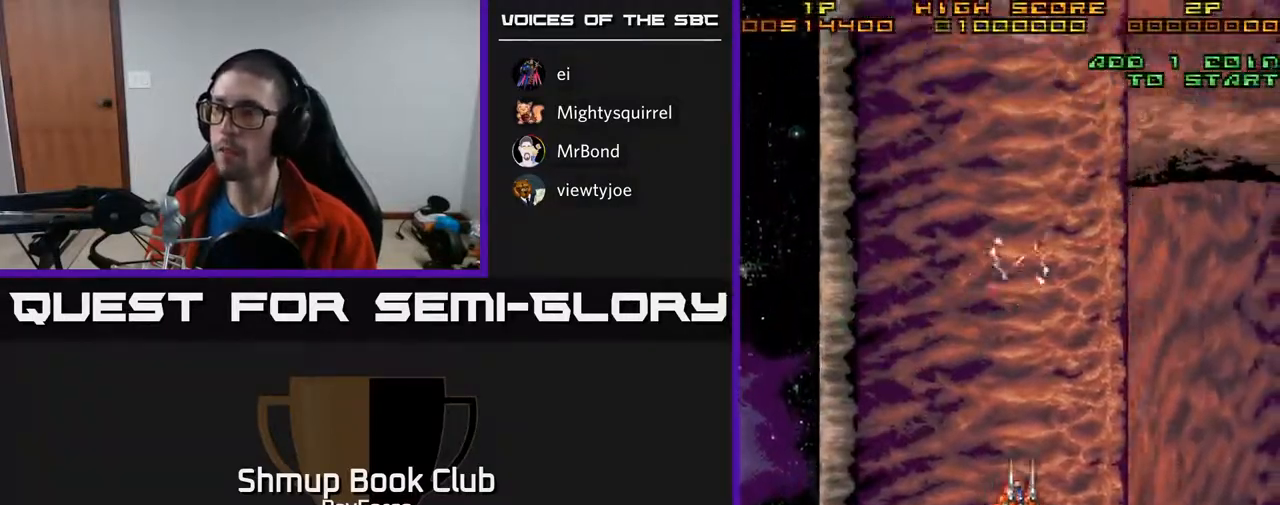
{"buttons": [], "right_stick": "center", "events": [[150, "DPAD_DOWN", "up"], [500, "DPAD_RIGHT", "up"]]}
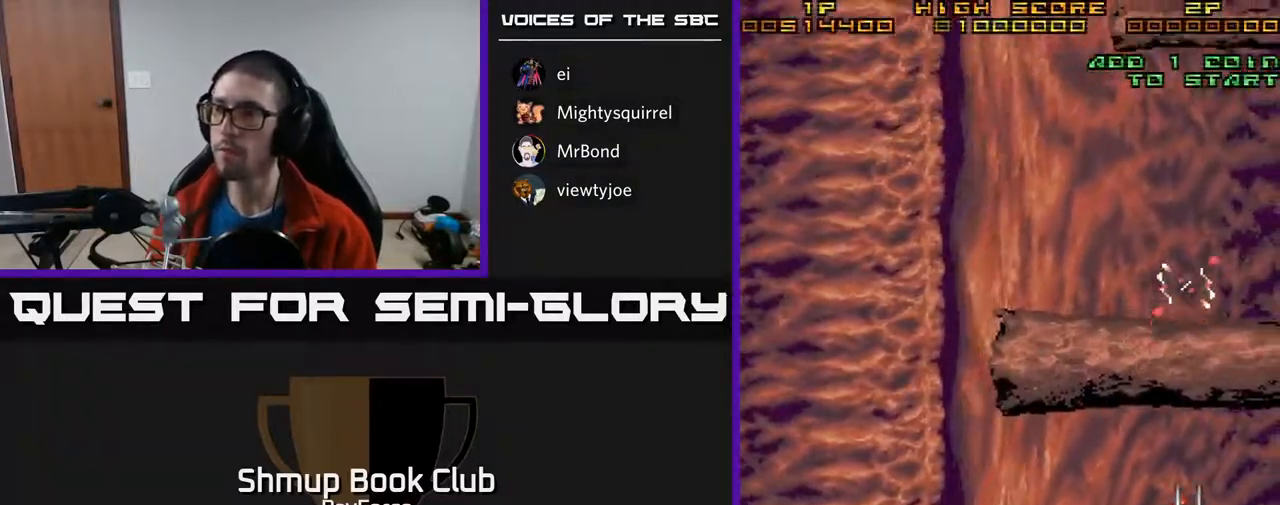
{"buttons": ["DPAD_LEFT"], "right_stick": "center", "events": [[17, "DPAD_UP", "down"], [67, "DPAD_LEFT", "down"], [417, "DPAD_UP", "up"]]}
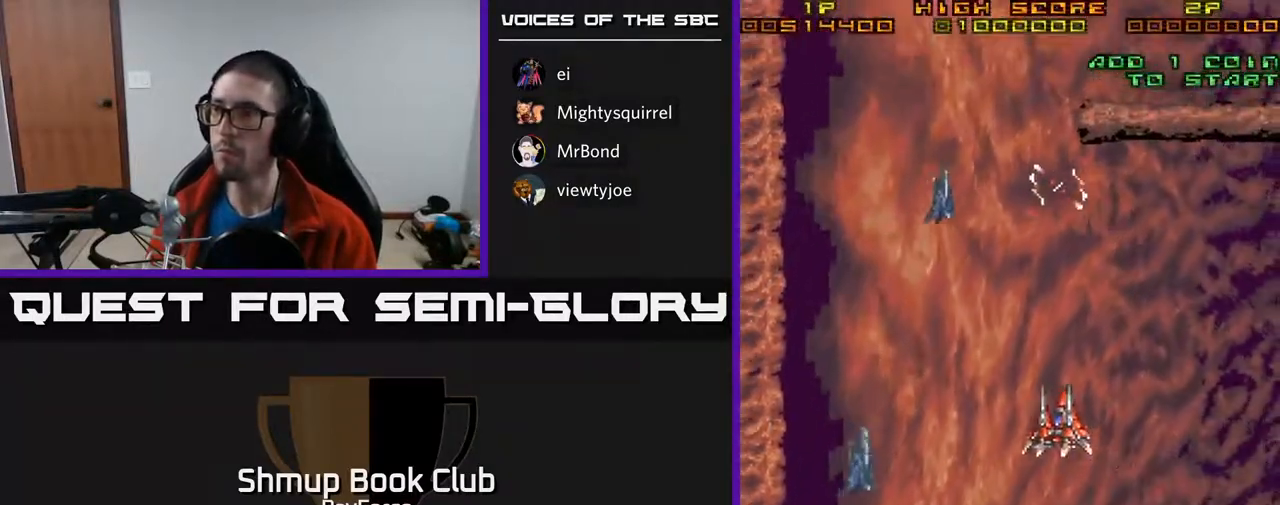
{"buttons": ["DPAD_DOWN"], "right_stick": "center"}
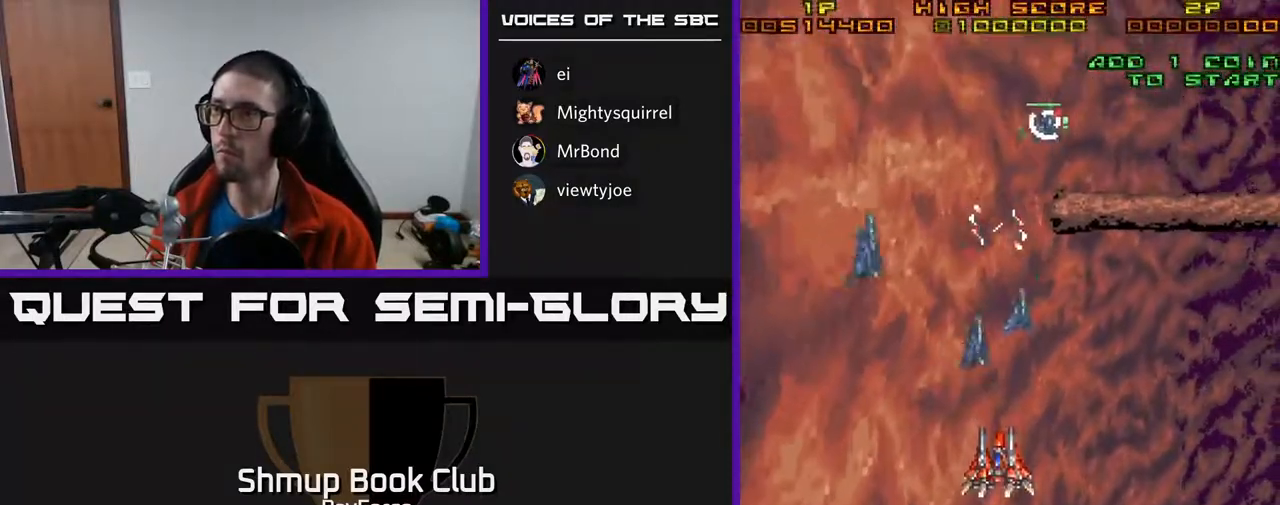
{"buttons": ["DPAD_UP"], "right_stick": "center", "events": [[67, "DPAD_RIGHT", "down"], [250, "DPAD_DOWN", "up"], [283, "DPAD_RIGHT", "up"], [300, "DPAD_UP", "down"], [383, "DPAD_LEFT", "down"], [500, "DPAD_LEFT", "up"]]}
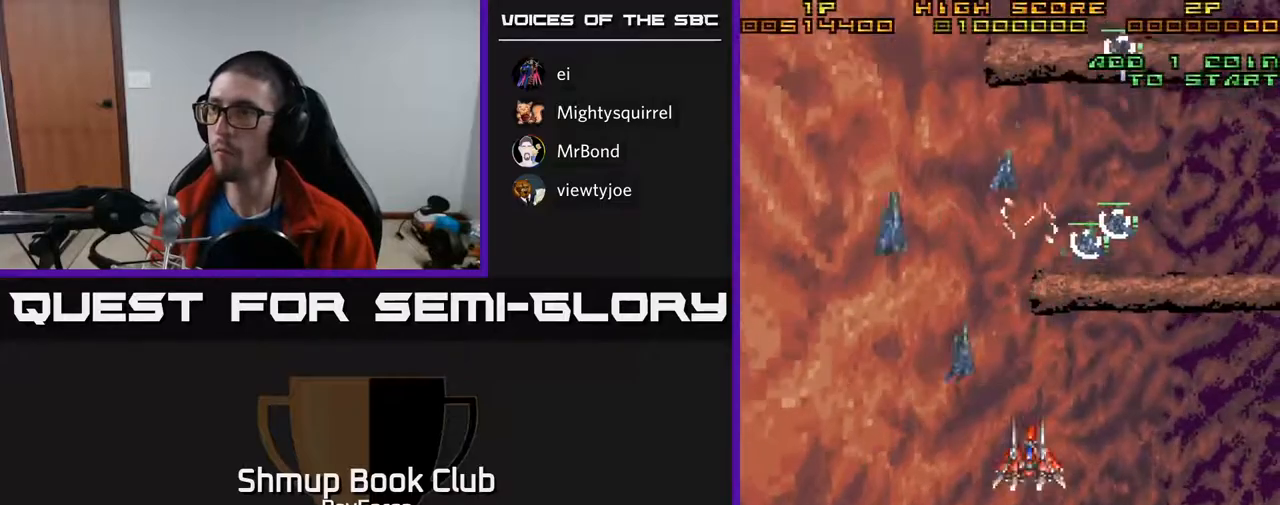
{"buttons": ["DPAD_RIGHT"], "right_stick": "center", "events": [[167, "DPAD_UP", "up"], [183, "DPAD_DOWN", "down"], [350, "DPAD_LEFT", "down"], [417, "DPAD_LEFT", "up"], [450, "DPAD_RIGHT", "down"], [500, "DPAD_DOWN", "up"]]}
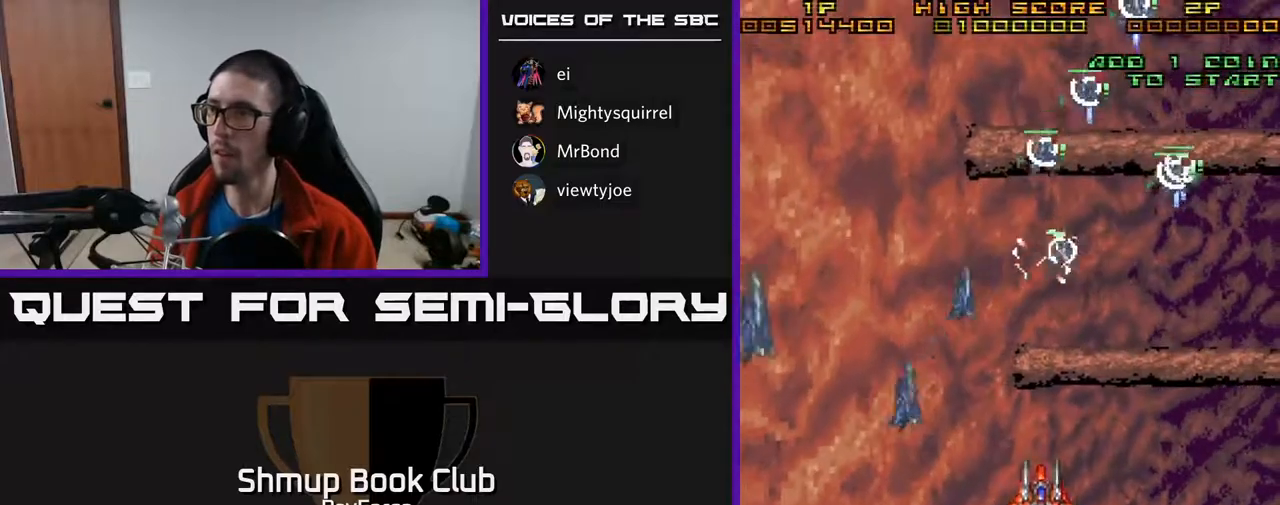
{"buttons": ["X", "DPAD_RIGHT"], "right_stick": "center", "events": [[50, "DPAD_DOWN", "down"], [50, "DPAD_RIGHT", "up"], [83, "DPAD_DOWN", "up"], [83, "DPAD_LEFT", "down"], [250, "DPAD_DOWN", "down"], [283, "DPAD_LEFT", "up"], [317, "DPAD_RIGHT", "down"], [400, "DPAD_DOWN", "up"], [433, "X", "down"]]}
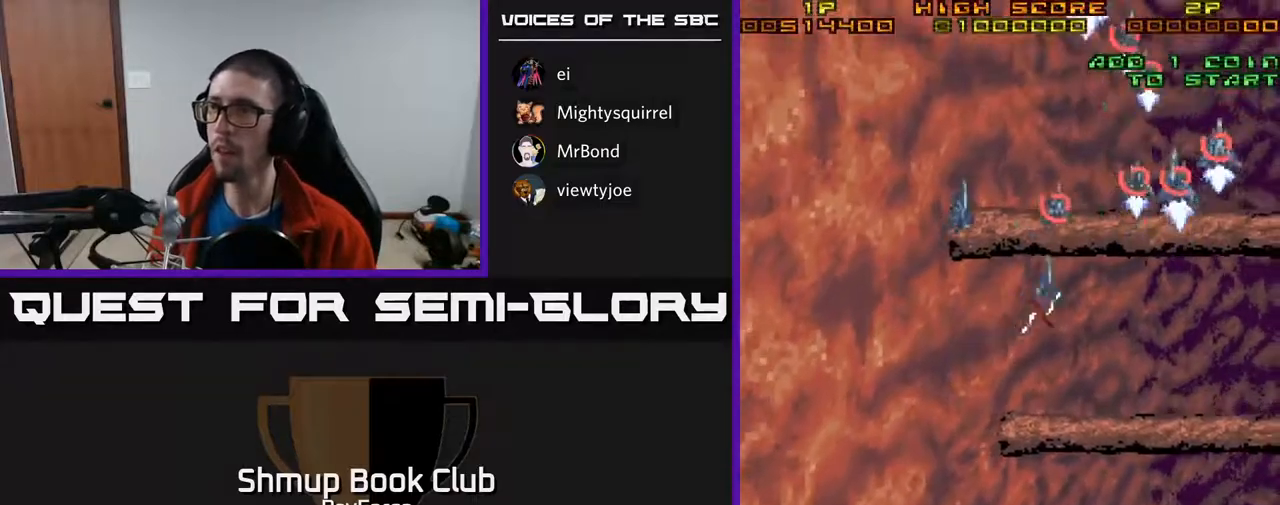
{"buttons": ["A", "DPAD_UP", "DPAD_RIGHT"], "right_stick": "center", "events": [[17, "DPAD_UP", "down"], [33, "DPAD_RIGHT", "up"], [33, "X", "up"], [150, "DPAD_RIGHT", "down"], [267, "DPAD_RIGHT", "up"], [417, "A", "down"], [433, "DPAD_RIGHT", "down"]]}
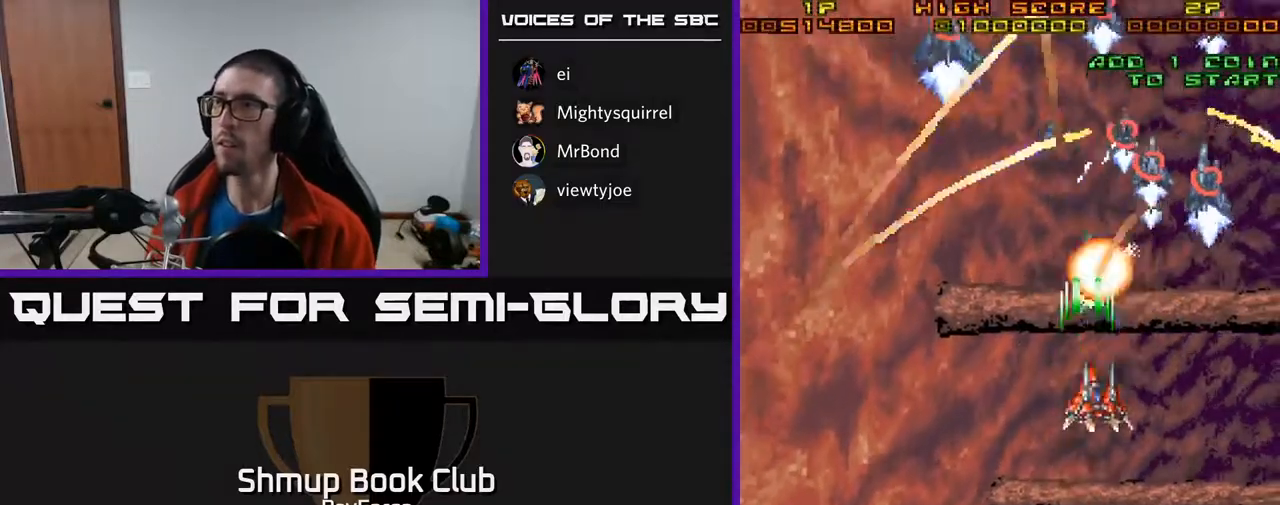
{"buttons": ["DPAD_RIGHT"], "right_stick": "center", "events": [[183, "A", "up"], [217, "DPAD_RIGHT", "up"], [283, "DPAD_LEFT", "down"], [450, "DPAD_LEFT", "up"], [467, "DPAD_RIGHT", "down"], [467, "DPAD_UP", "up"]]}
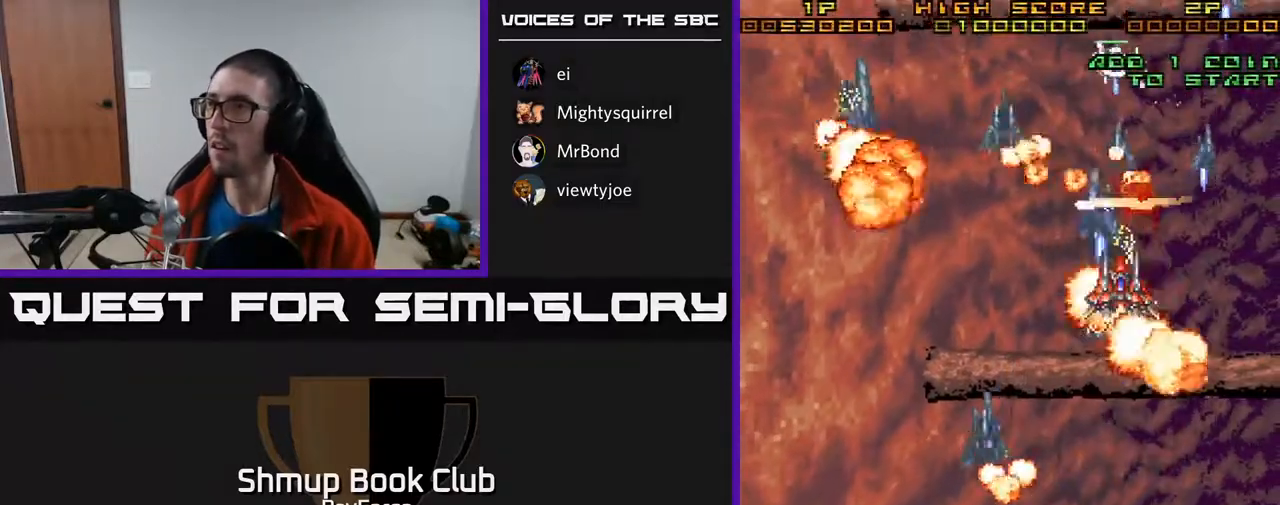
{"buttons": ["DPAD_DOWN"], "right_stick": "center", "events": [[117, "DPAD_DOWN", "down"], [333, "DPAD_RIGHT", "up"]]}
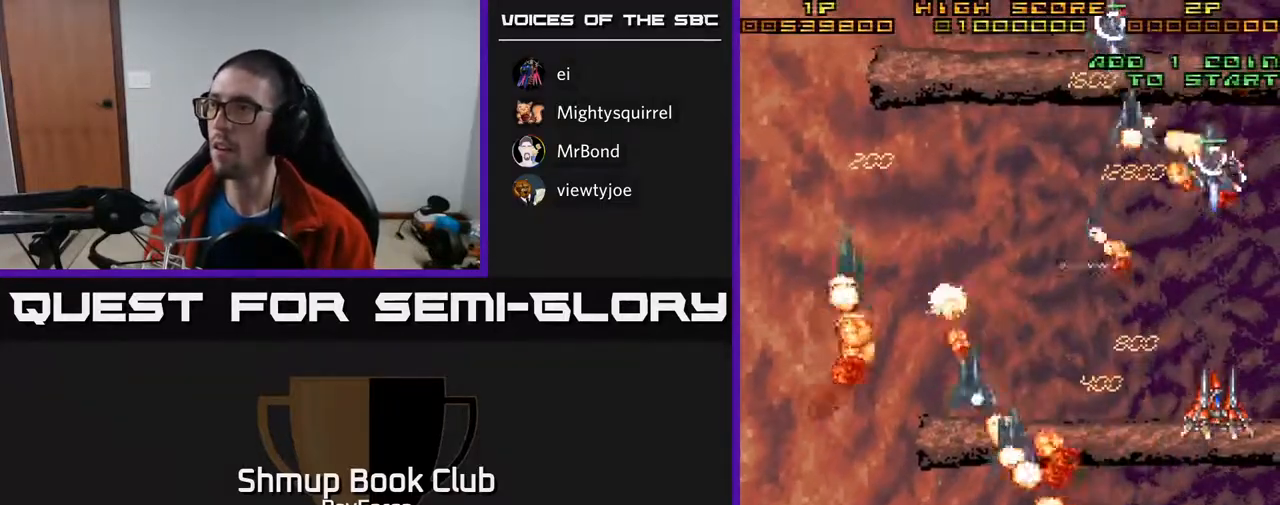
{"buttons": ["A", "DPAD_LEFT"], "right_stick": "center", "events": [[17, "X", "down"], [83, "DPAD_LEFT", "down"], [133, "X", "up"], [183, "DPAD_DOWN", "up"], [267, "A", "down"]]}
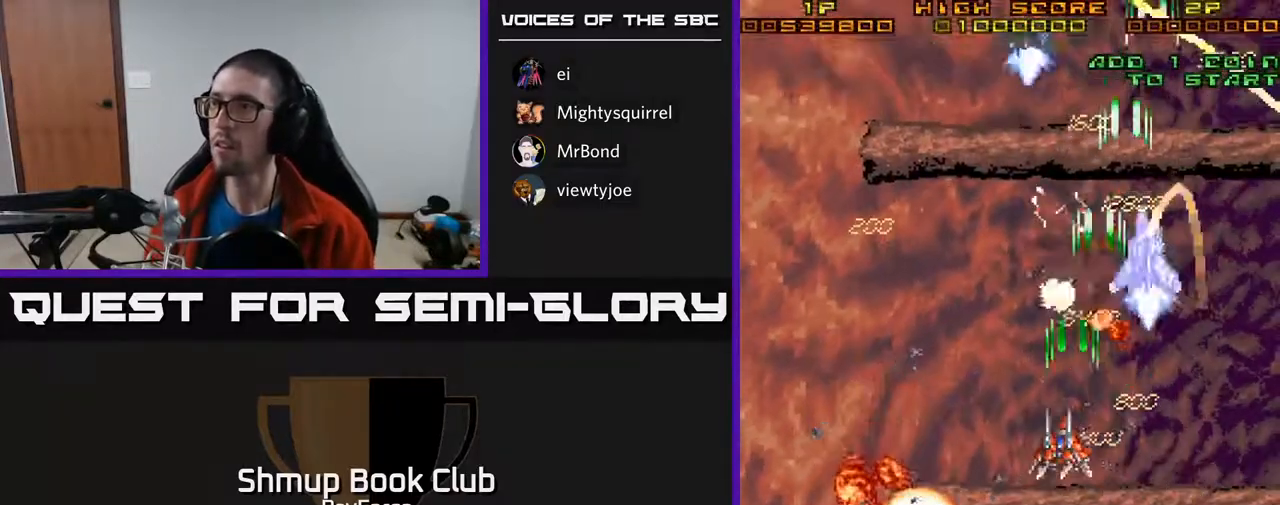
{"buttons": ["A", "DPAD_LEFT"], "right_stick": "center", "events": [[67, "DPAD_DOWN", "down"], [133, "DPAD_LEFT", "up"], [233, "DPAD_RIGHT", "down"], [317, "DPAD_RIGHT", "up"], [333, "DPAD_DOWN", "up"], [367, "DPAD_LEFT", "down"]]}
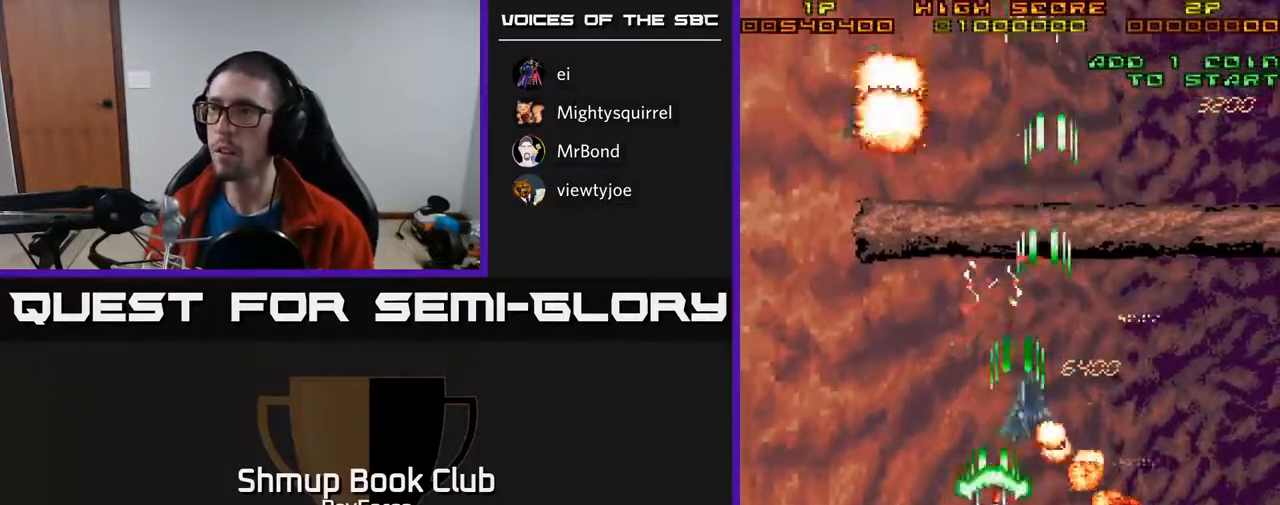
{"buttons": ["A", "DPAD_RIGHT"], "right_stick": "center", "events": [[267, "DPAD_UP", "down"], [300, "DPAD_LEFT", "up"], [333, "DPAD_UP", "up"], [350, "DPAD_RIGHT", "down"], [350, "DPAD_UP", "down"], [467, "DPAD_UP", "up"]]}
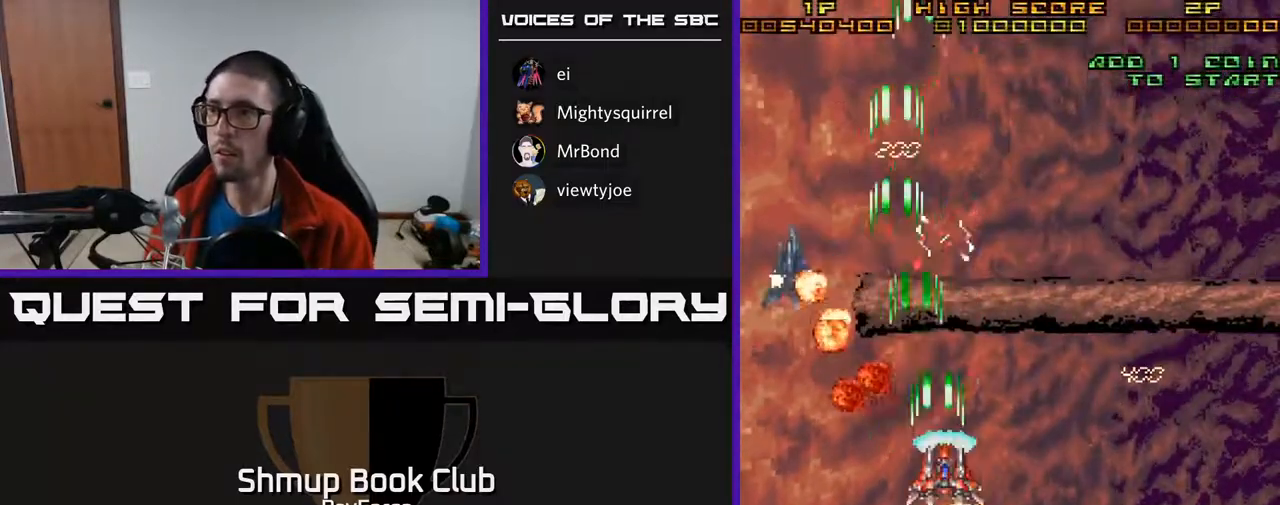
{"buttons": ["DPAD_RIGHT"], "right_stick": "center", "events": [[17, "DPAD_DOWN", "down"], [150, "DPAD_RIGHT", "up"], [250, "DPAD_RIGHT", "down"], [300, "DPAD_DOWN", "up"], [333, "A", "up"]]}
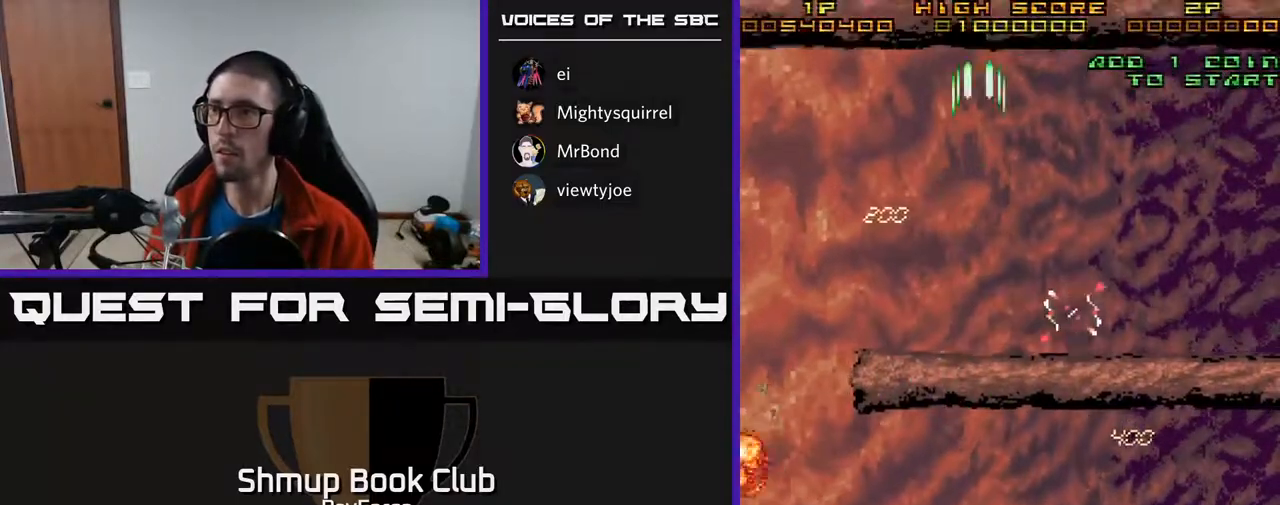
{"buttons": ["DPAD_UP", "DPAD_LEFT"], "right_stick": "center", "events": [[117, "DPAD_UP", "down"], [133, "DPAD_RIGHT", "up"], [317, "DPAD_LEFT", "down"], [417, "DPAD_UP", "up"], [433, "DPAD_UP", "down"]]}
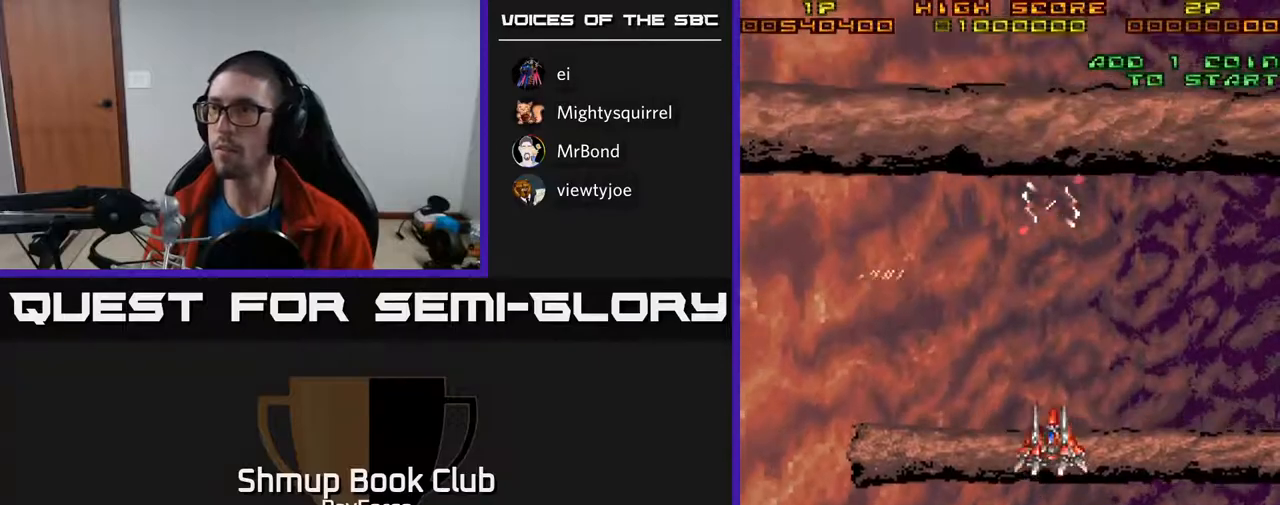
{"buttons": [], "right_stick": "center", "events": [[183, "DPAD_LEFT", "up"], [183, "DPAD_UP", "up"], [250, "DPAD_RIGHT", "down"], [300, "DPAD_DOWN", "down"], [433, "DPAD_RIGHT", "up"], [483, "DPAD_DOWN", "up"]]}